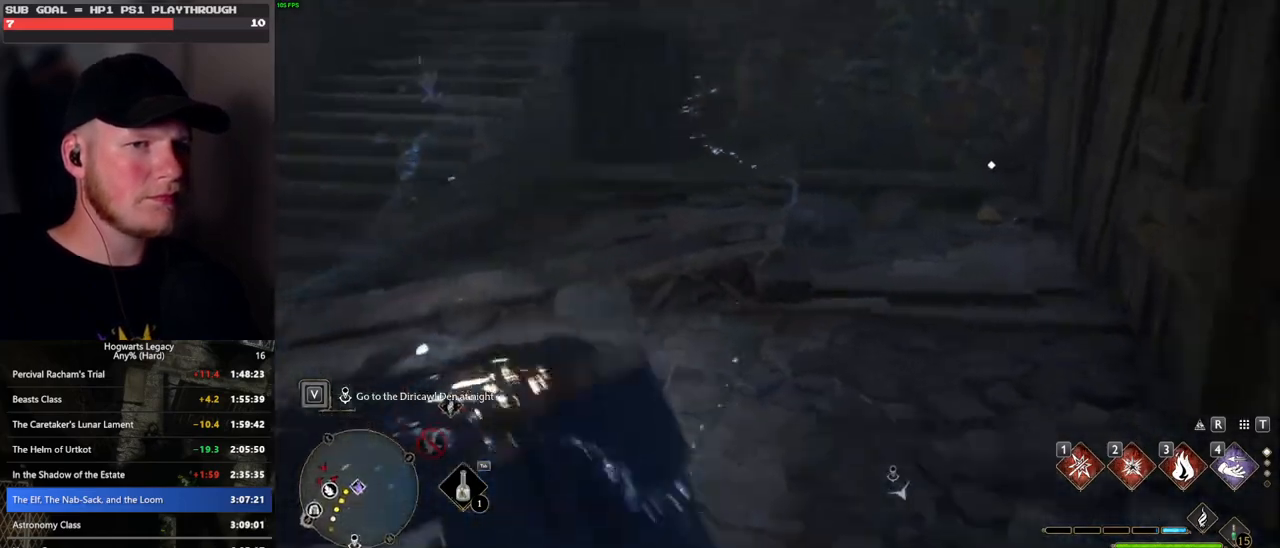
Gameplay with keyboard and mouse; each line is a JSON object with the keys and mouse buttons held at the frame after it. "events" lists presses ("down") and releases ("up") of ".", "/", "0", "1", "2", "3", "4", "5", "6", "7", "8", "9", "a", "alt_l", "alt_r", "b", "backslash", "backspace", "c", "caps_lock", "comma", "ctrl_l", "ctrl_r", "d", "e", "equals", "escape", "f", "f1", "f10", "f11", "f12", "f2", "f3", "f4", "f5", "f6", "f7", "f8", "f9", "g", "h", "i", "j", "k", "l", "lbracket", "m", "minus", "n", "o", "p", "q", "quote", "r", "rbracket", "return", "s", "semicolon", "shift_l", "shift_r", "space", "super", "t", "tab", "tilde", "u", "v", "w", "x", "y", "z", "mouse_left", "mouse_wheel", "mouse_right", "mouse_mb4" and "mouse_mb5" between this image and that frame as [ms after this image, input, new state], when the widget could be followed in between. "mouse_left", "mouse_wheel", "mouse_right", "mouse_mb4", "mouse_mb5" = the "left", "wheel", "right", "mb4", "mb5" buttons of the "mouse" list. No other keys are recorded. "wheel" means that the mouse wheel is clicked or scrolled. Mouse movement is not recorded.
{"keys": ["a", "s"], "mouse": [], "events": [[50, "shift_l", "down"], [200, "d", "up"], [200, "shift_l", "up"], [367, "a", "down"]]}
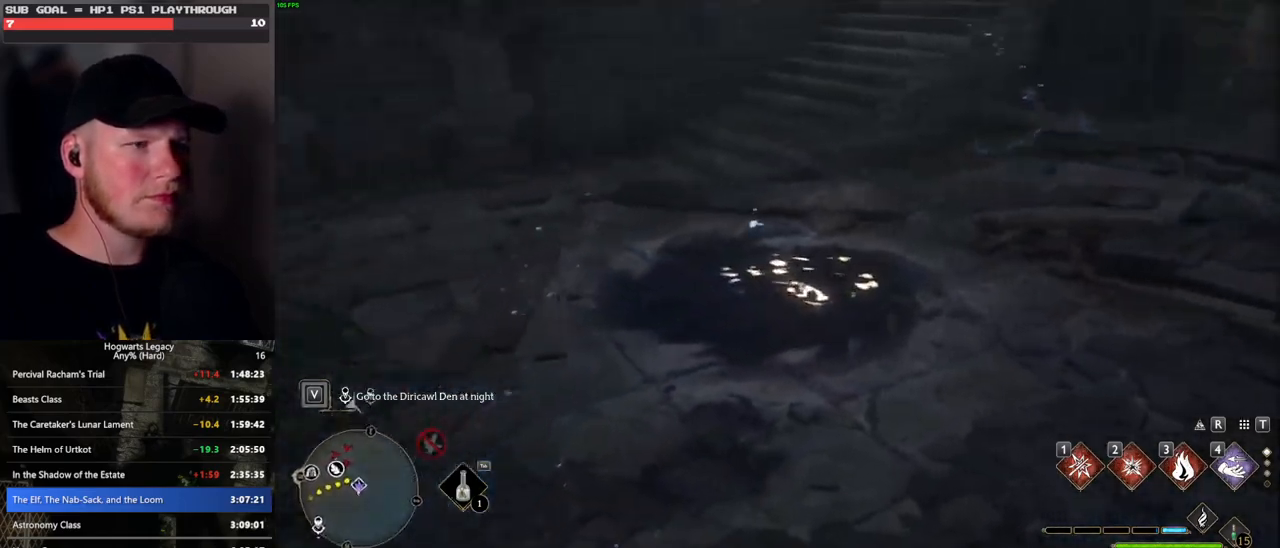
{"keys": ["a", "w"], "mouse": [], "events": [[67, "s", "up"], [183, "w", "down"]]}
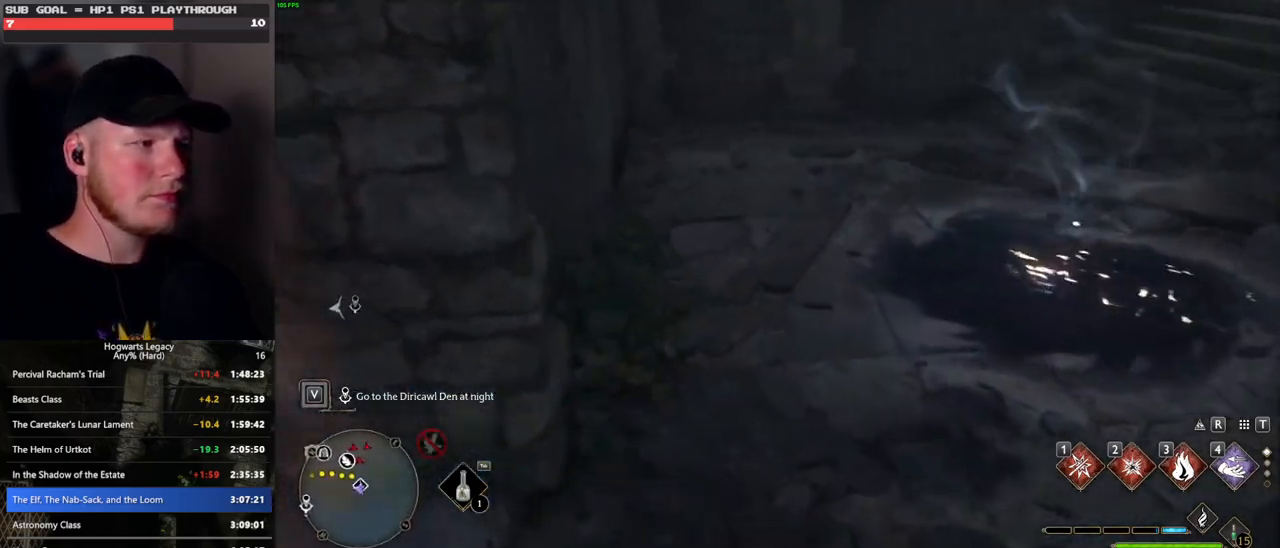
{"keys": ["a", "s"], "mouse": [], "events": [[117, "w", "up"], [267, "s", "down"]]}
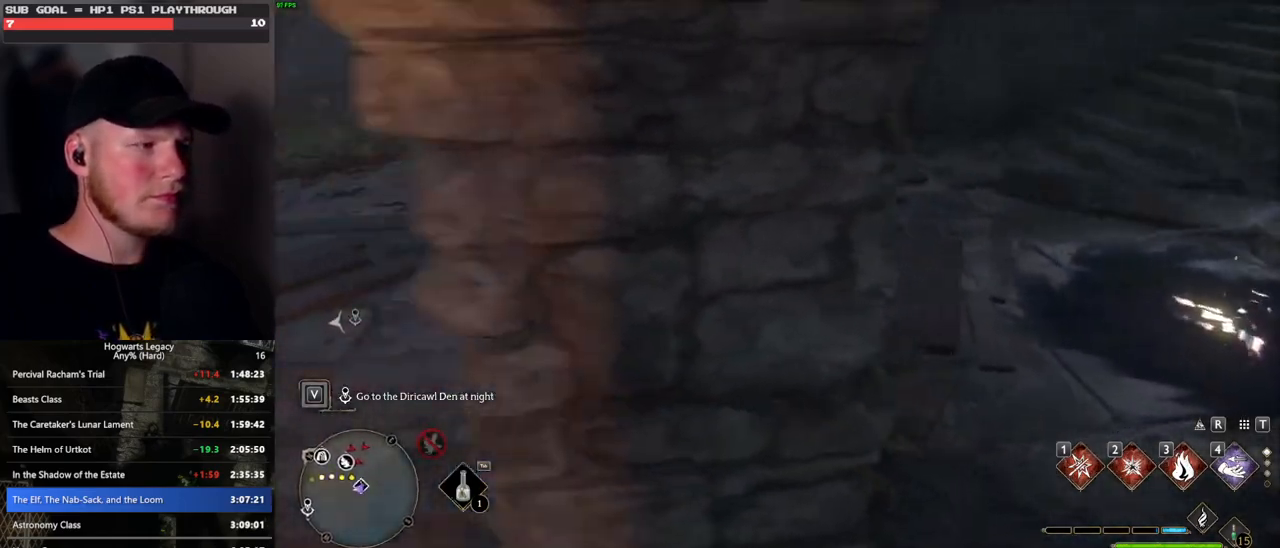
{"keys": ["tab"], "mouse": [], "events": [[50, "s", "up"], [333, "a", "up"], [483, "tab", "down"]]}
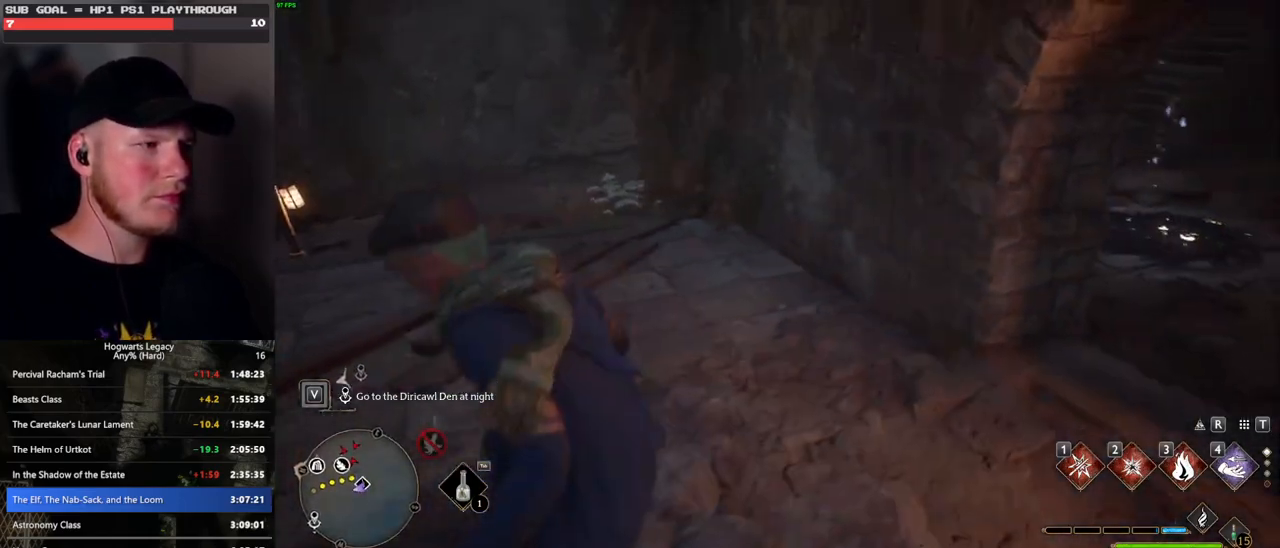
{"keys": ["3", "tab"], "mouse": [], "events": [[500, "3", "down"]]}
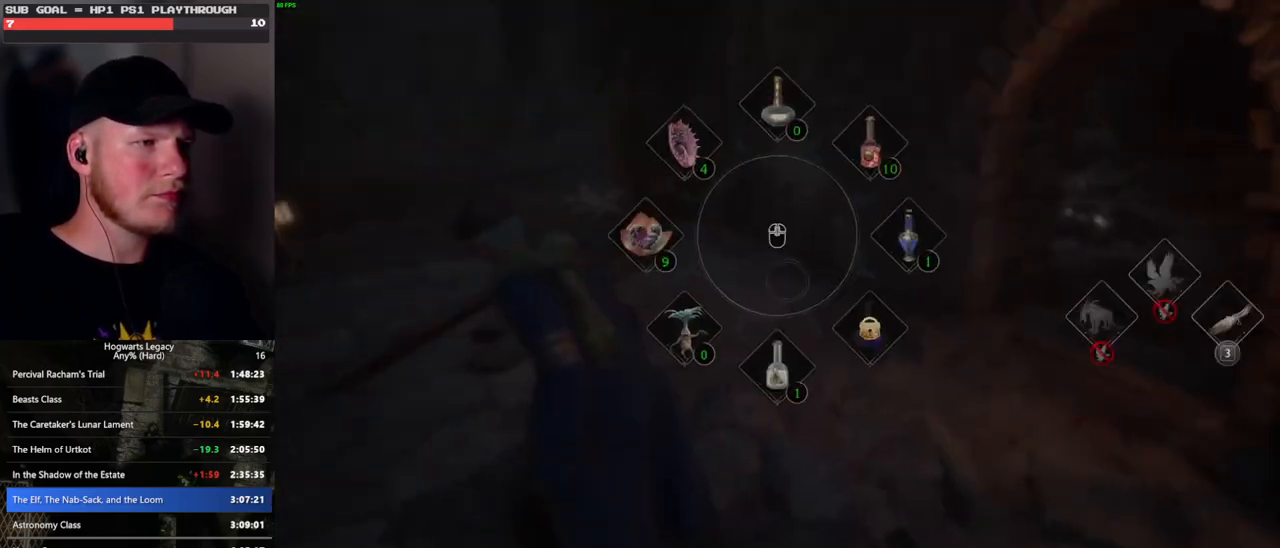
{"keys": [], "mouse": [], "events": [[100, "3", "up"], [183, "tab", "up"]]}
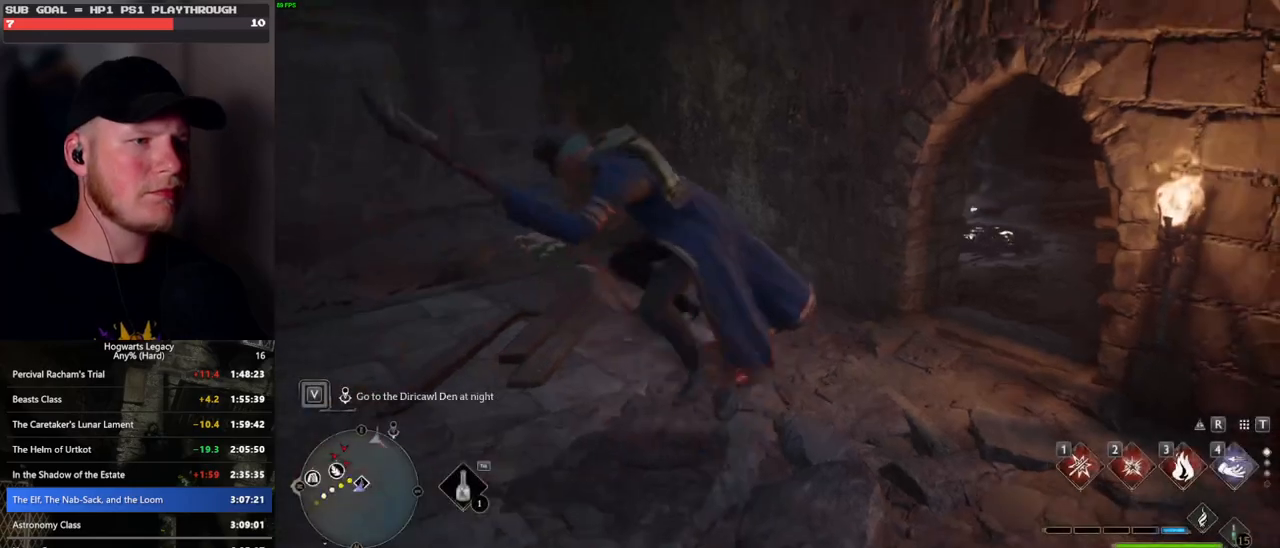
{"keys": ["space", "w"], "mouse": [], "events": [[183, "space", "down"], [367, "w", "down"]]}
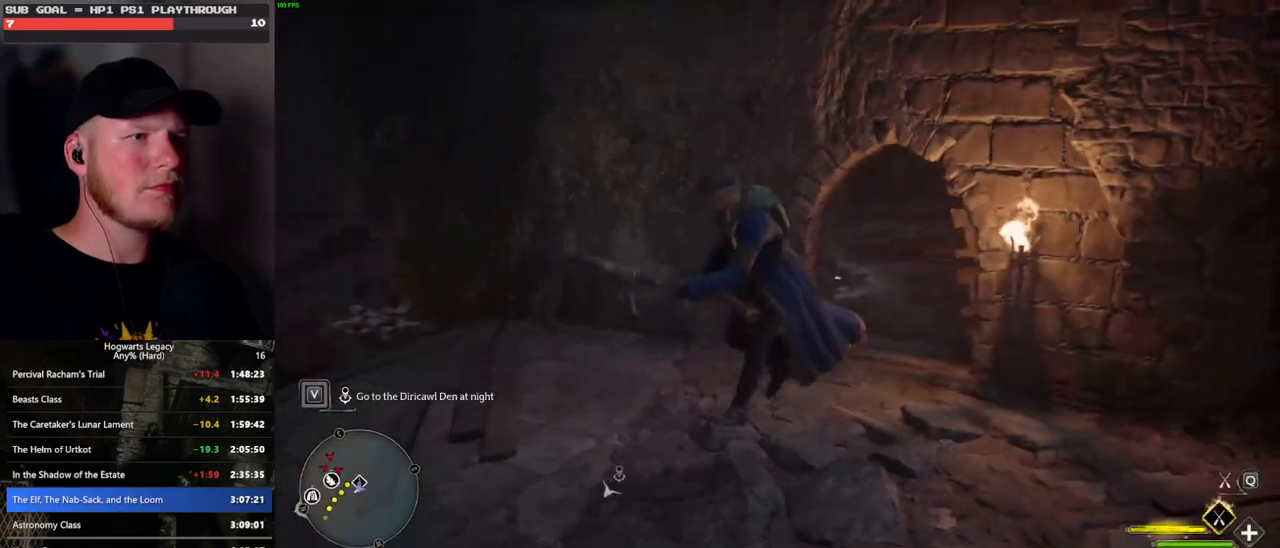
{"keys": ["space"], "mouse": [], "events": [[133, "w", "up"]]}
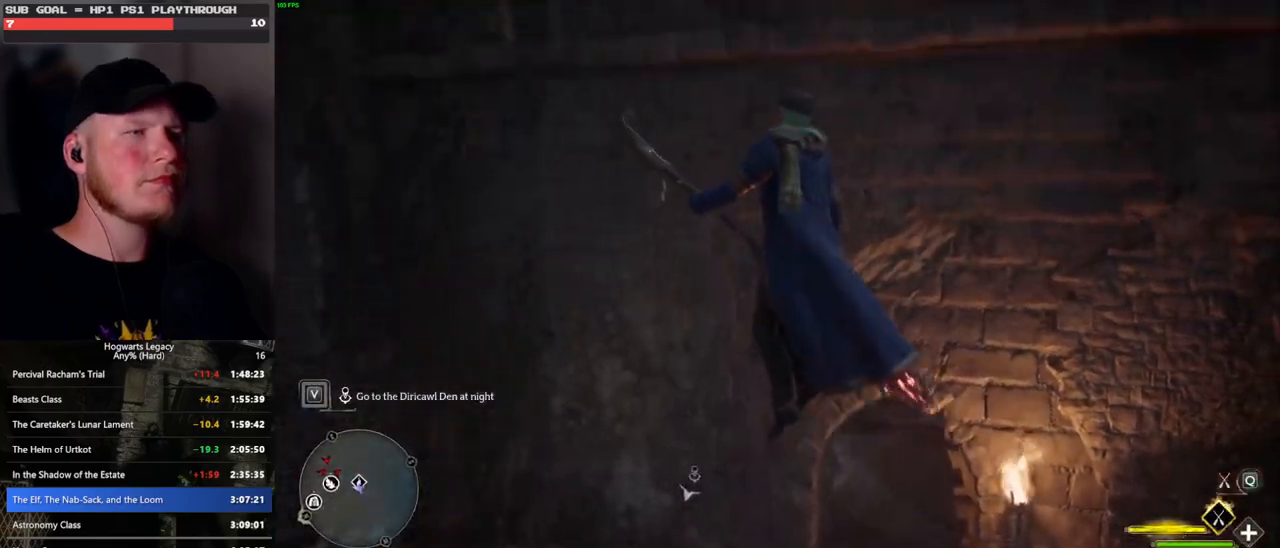
{"keys": ["space"], "mouse": [], "events": []}
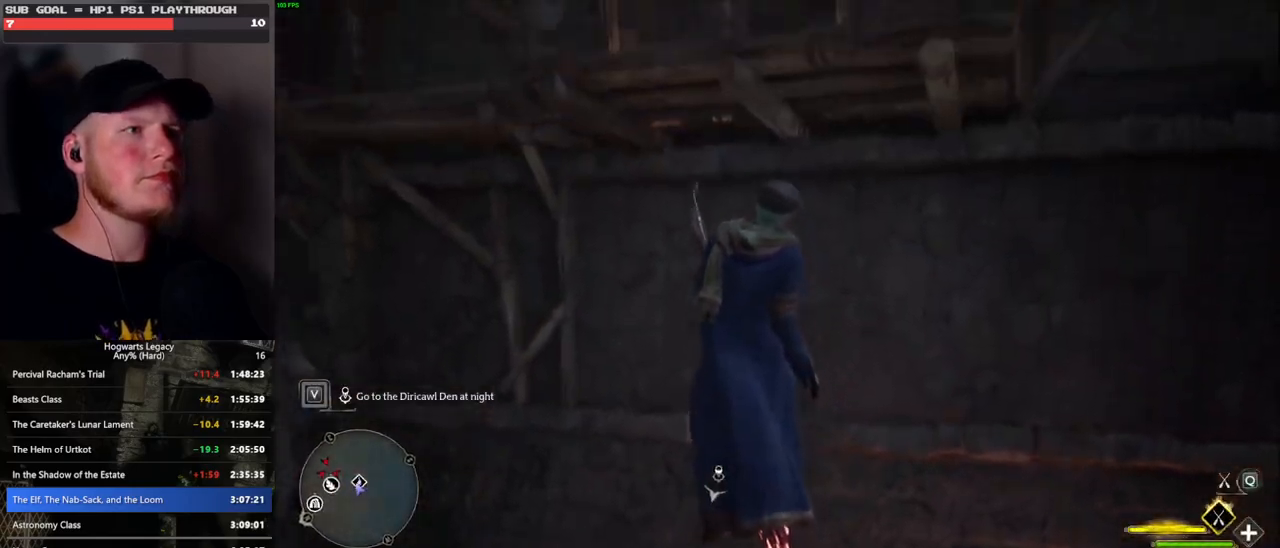
{"keys": [], "mouse": [], "events": [[367, "space", "up"]]}
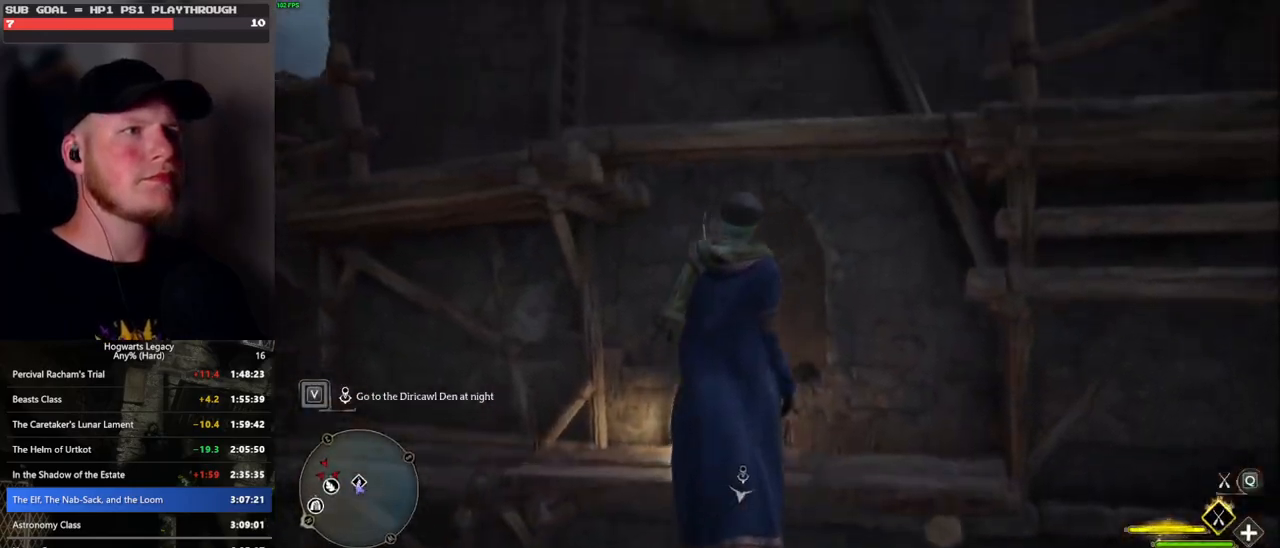
{"keys": ["space", "w"], "mouse": [], "events": [[133, "w", "down"], [500, "space", "down"]]}
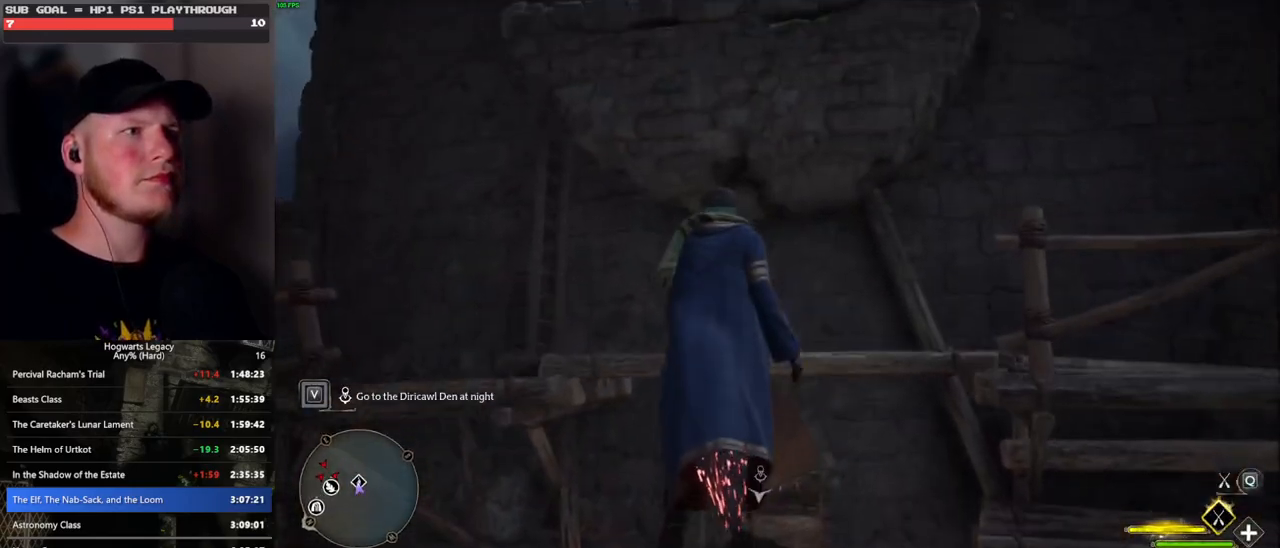
{"keys": ["w"], "mouse": [], "events": [[67, "w", "up"], [383, "w", "down"], [500, "space", "up"]]}
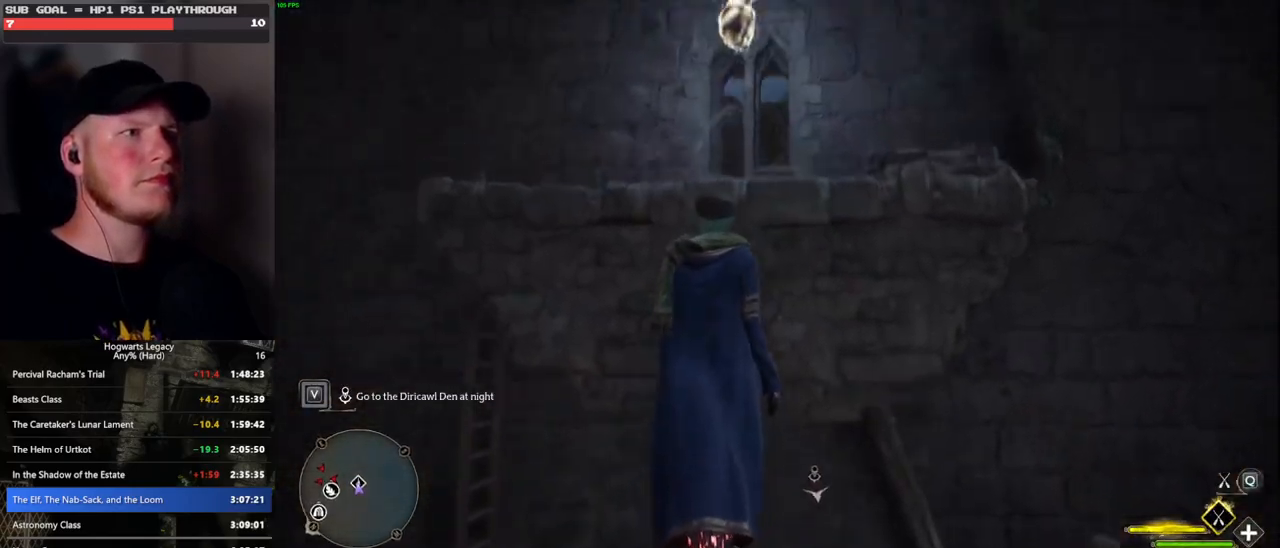
{"keys": ["space"], "mouse": [], "events": [[317, "w", "up"], [500, "space", "down"]]}
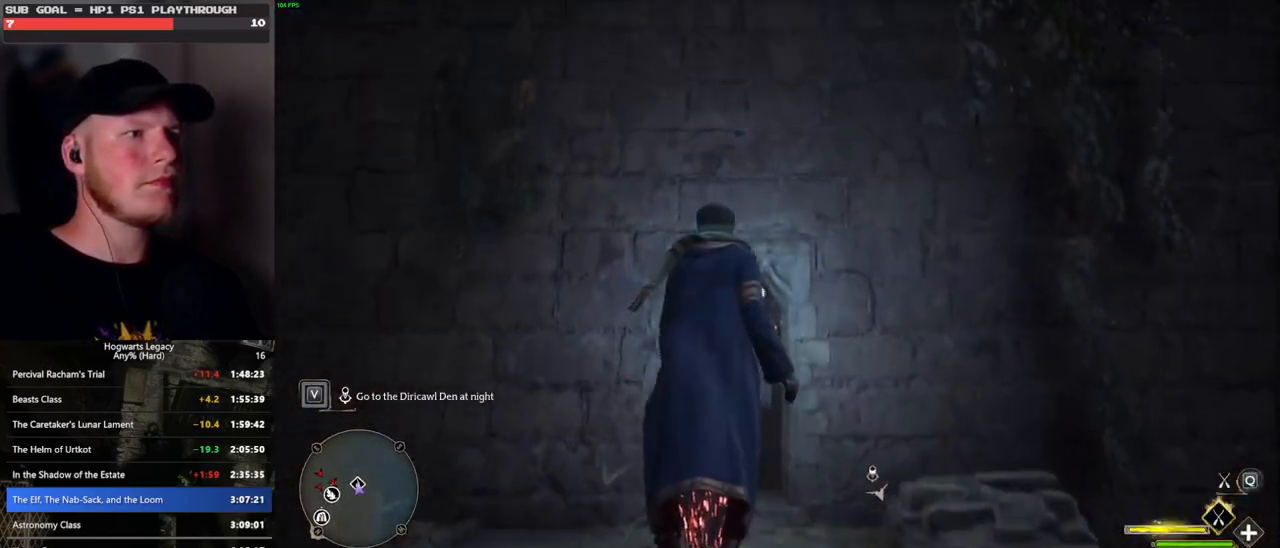
{"keys": ["space"], "mouse": [], "events": []}
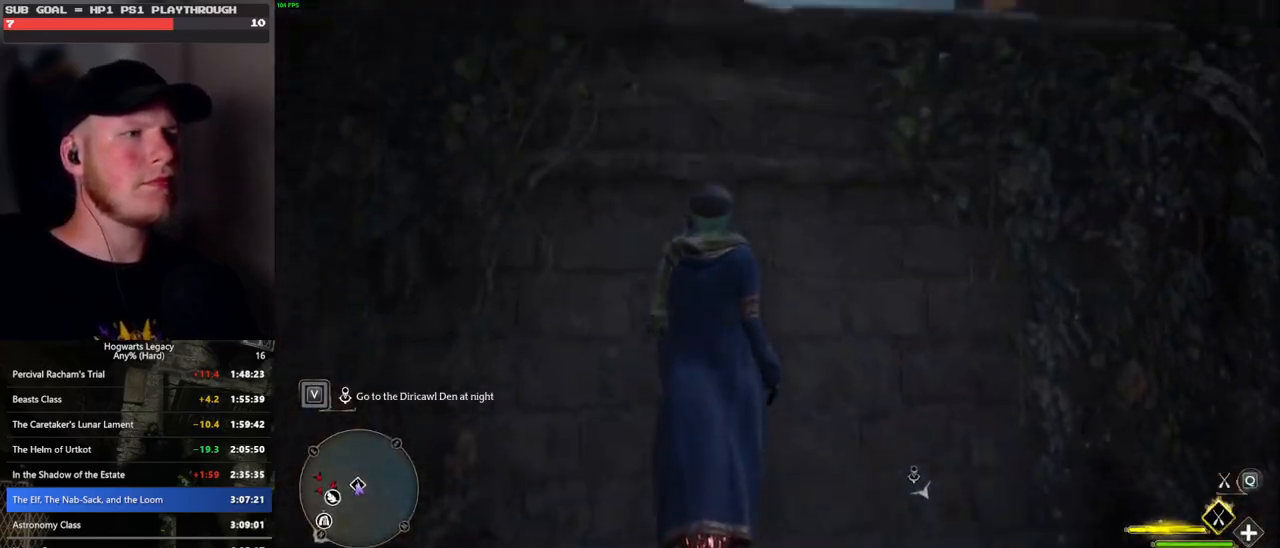
{"keys": ["space", "w"], "mouse": [], "events": [[133, "space", "up"], [383, "w", "down"], [500, "space", "down"]]}
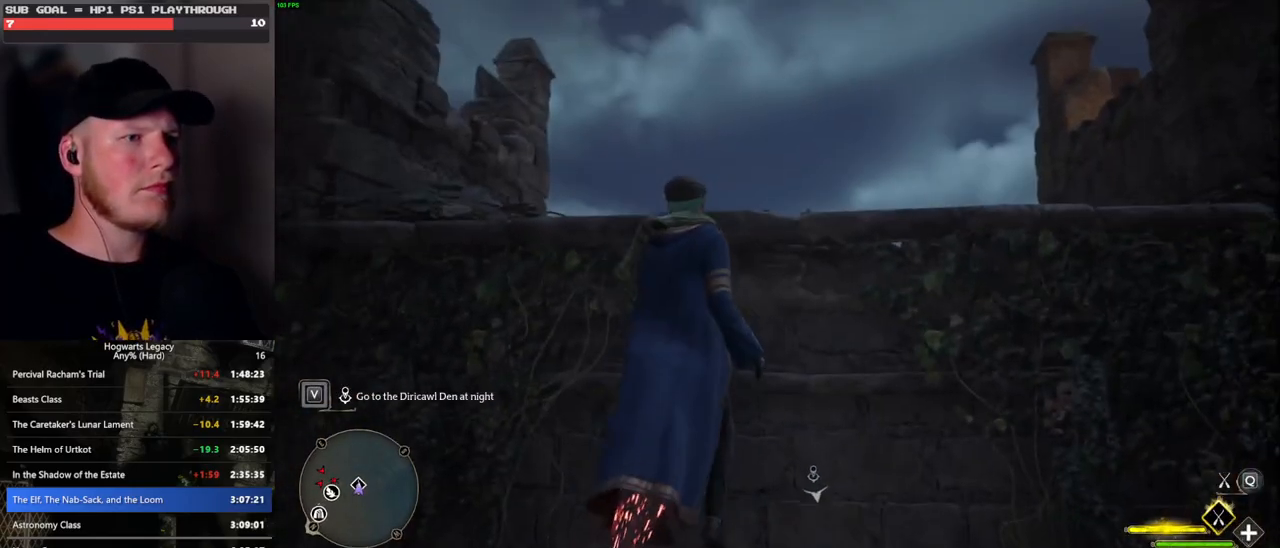
{"keys": ["d", "space", "w"], "mouse": [], "events": [[83, "w", "up"], [300, "d", "down"], [383, "w", "down"]]}
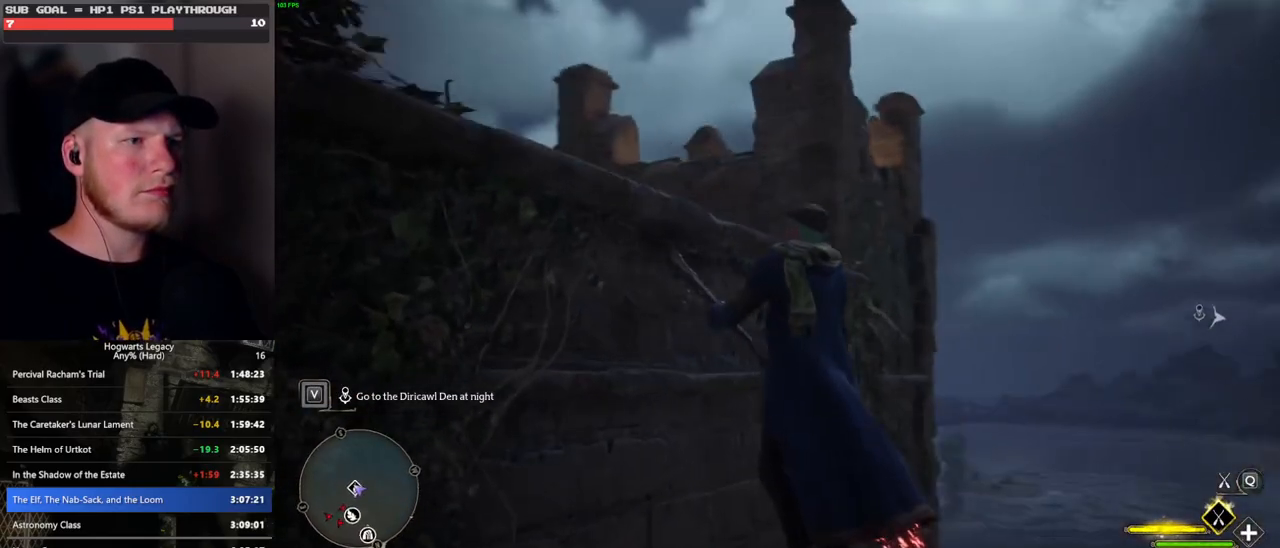
{"keys": ["d"], "mouse": [], "events": [[267, "space", "up"], [317, "w", "up"]]}
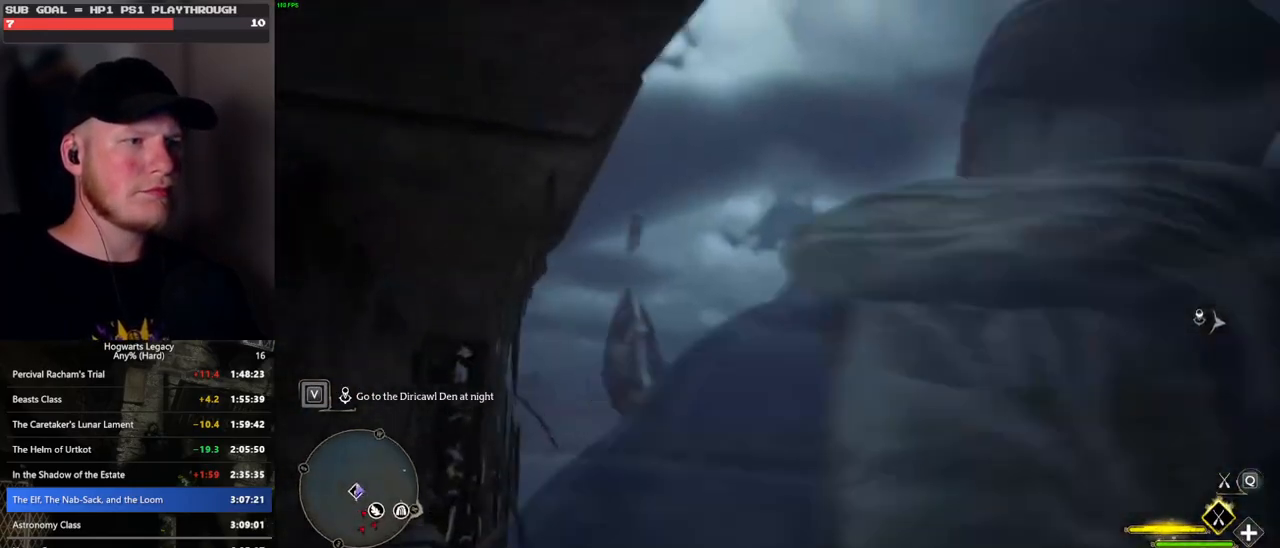
{"keys": ["space", "w"], "mouse": [], "events": [[183, "w", "down"], [250, "space", "down"], [317, "d", "up"]]}
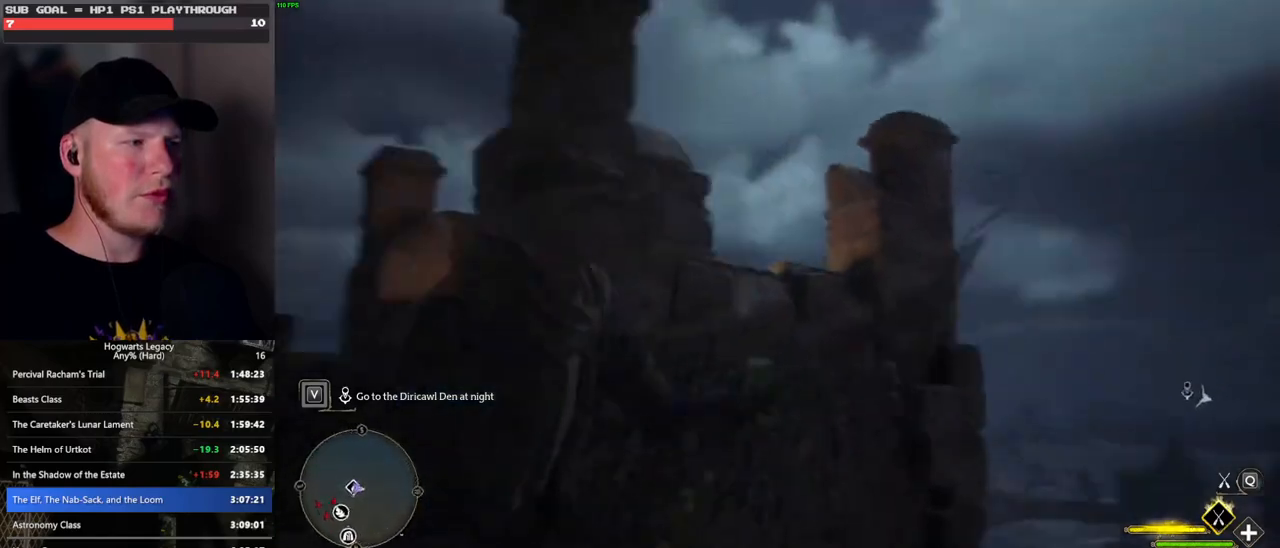
{"keys": ["w"], "mouse": [], "events": [[17, "space", "up"], [150, "a", "down"], [483, "a", "up"]]}
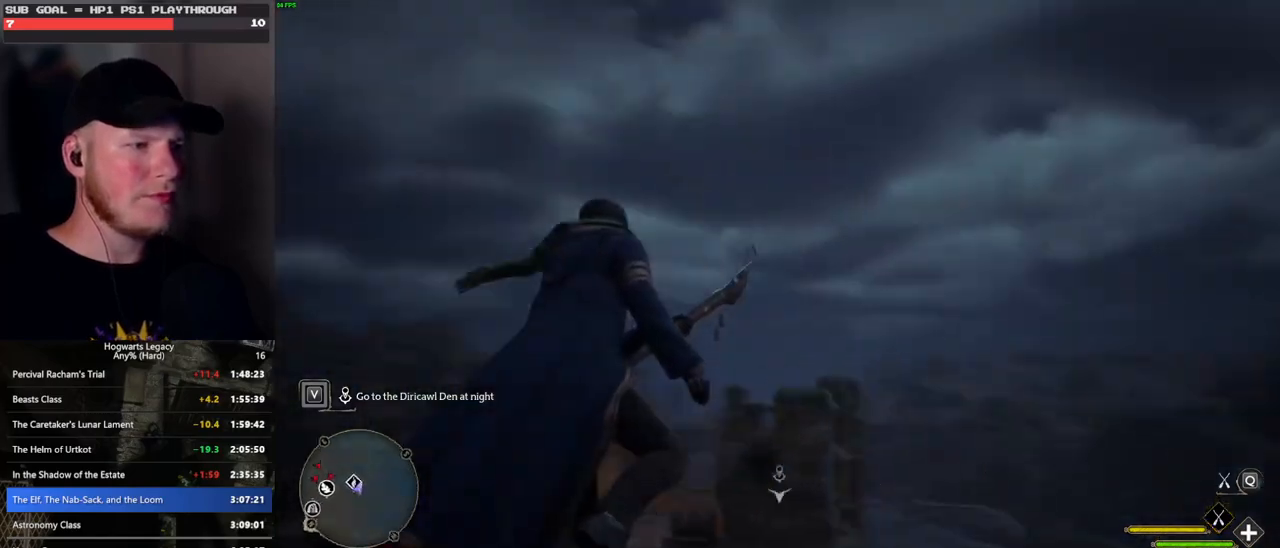
{"keys": ["w"], "mouse": [], "events": []}
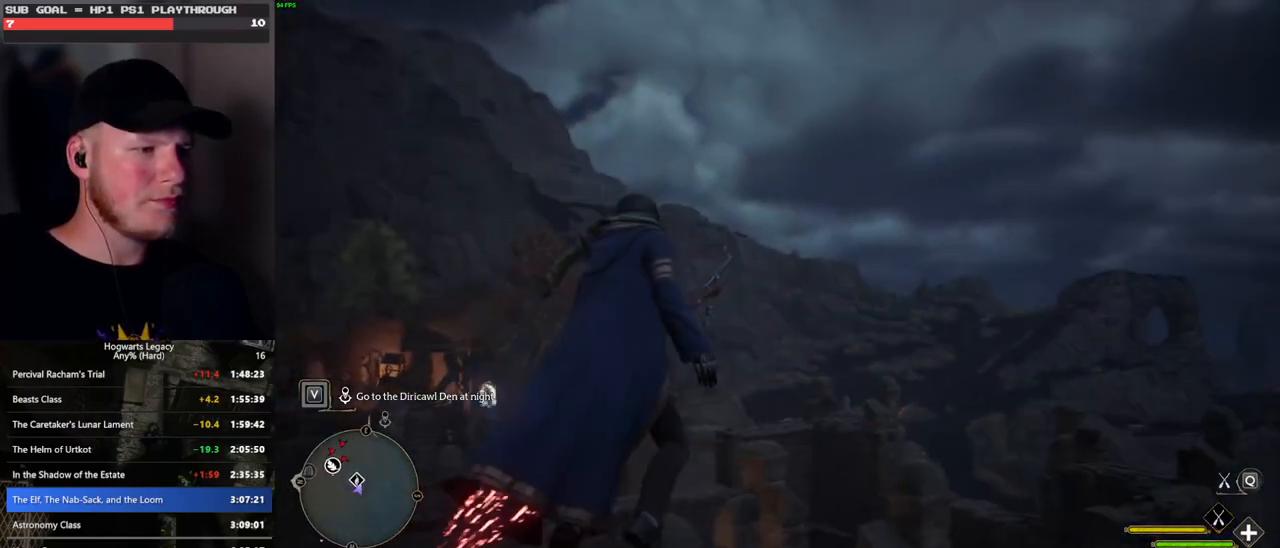
{"keys": ["ctrl_l", "w"], "mouse": [], "events": [[150, "ctrl_l", "down"]]}
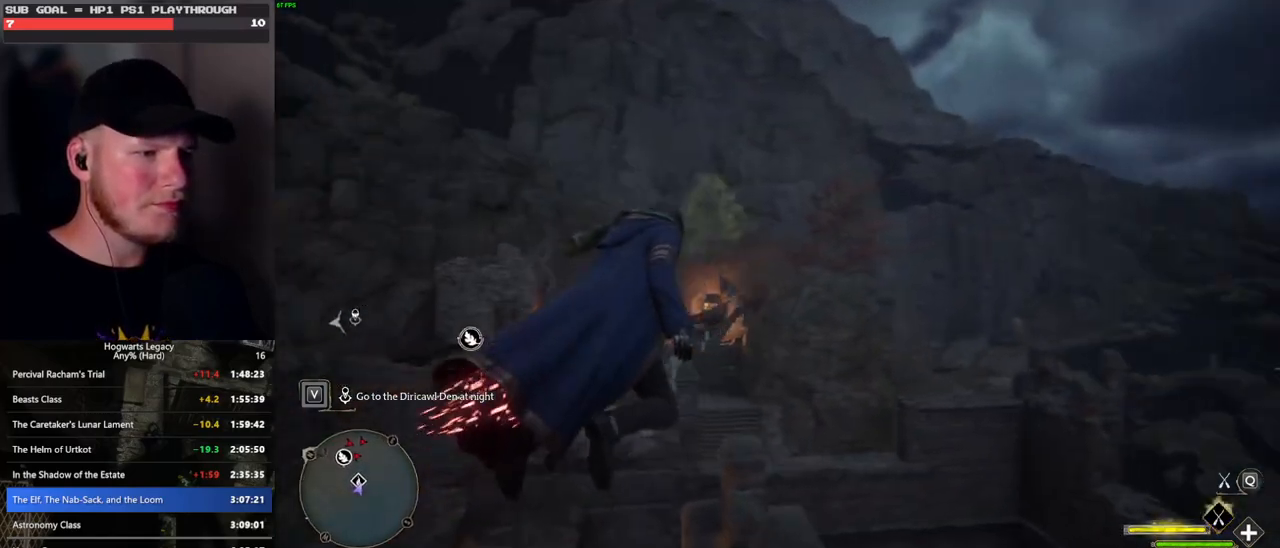
{"keys": [], "mouse": [], "events": [[167, "ctrl_l", "up"], [417, "w", "up"]]}
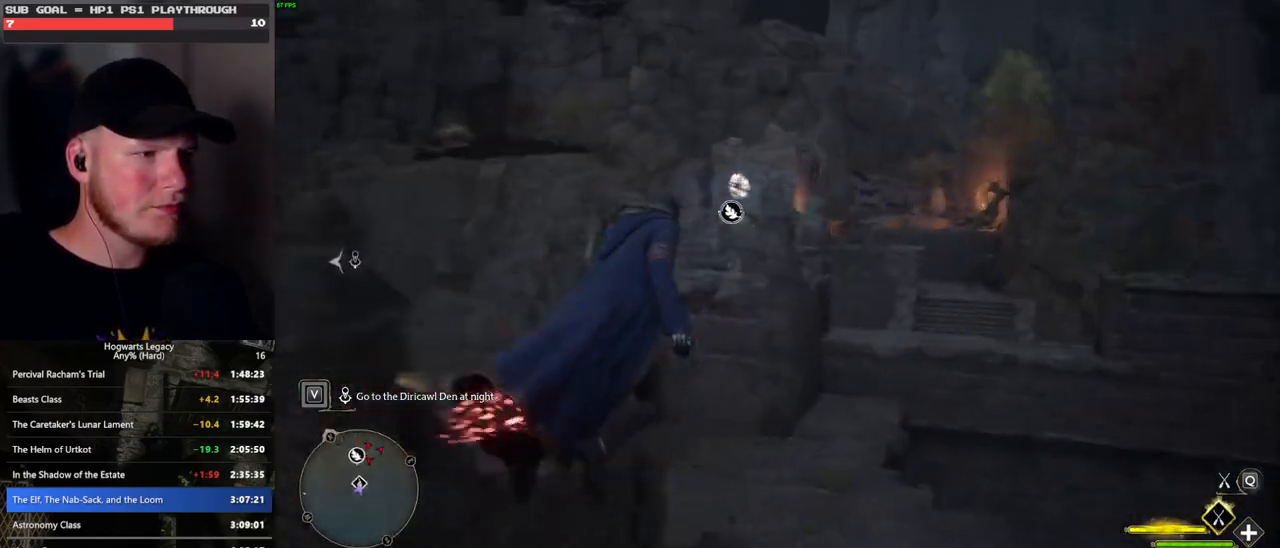
{"keys": ["space", "w"], "mouse": [], "events": [[333, "w", "down"], [450, "space", "down"]]}
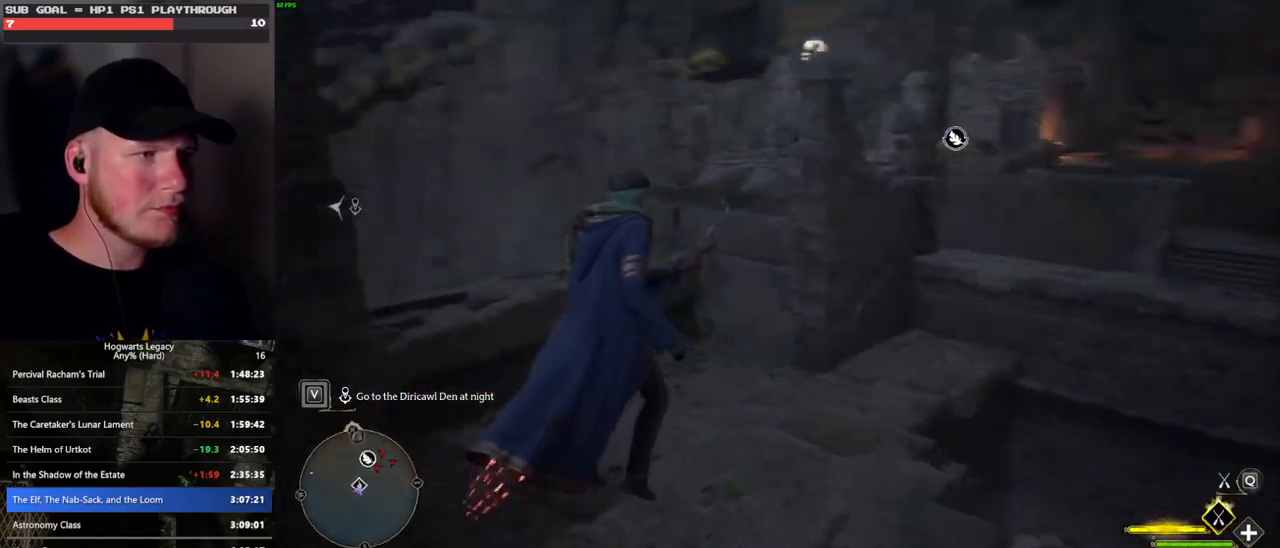
{"keys": ["w"], "mouse": [], "events": [[300, "space", "up"]]}
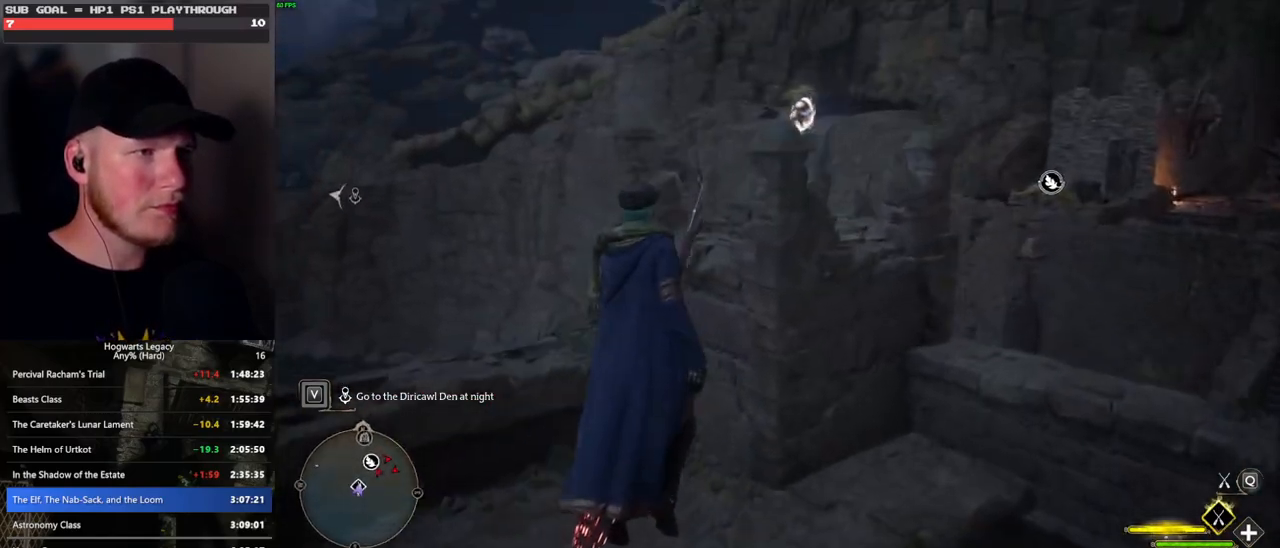
{"keys": [], "mouse": [], "events": [[150, "d", "down"], [217, "d", "up"], [400, "w", "up"]]}
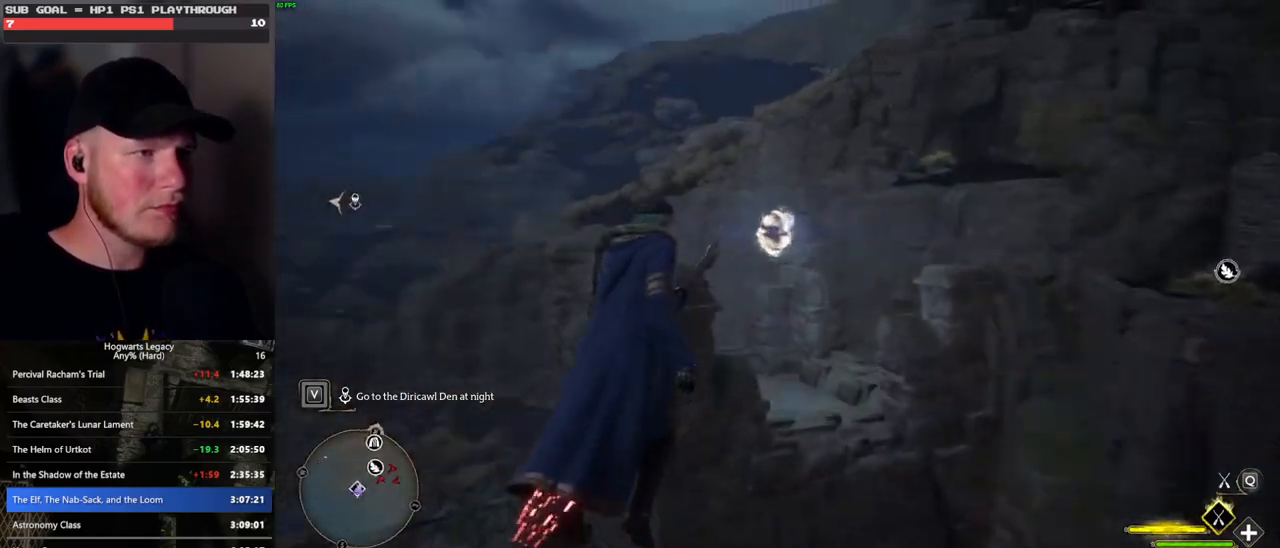
{"keys": ["a"], "mouse": [], "events": [[417, "a", "down"]]}
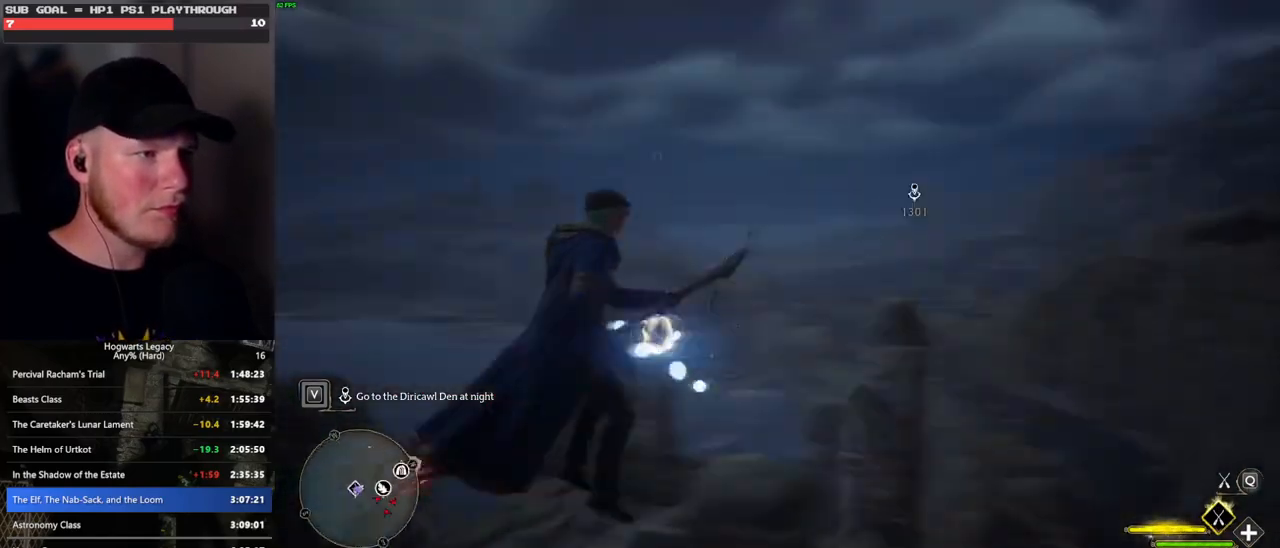
{"keys": ["a", "w"], "mouse": [], "events": [[117, "w", "down"]]}
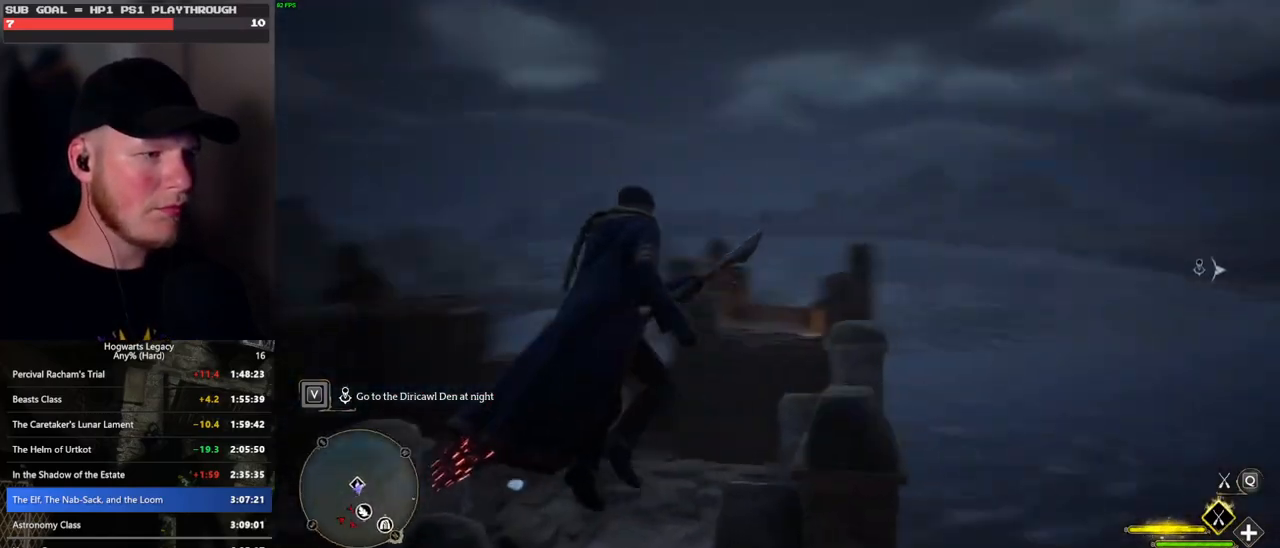
{"keys": ["w"], "mouse": [], "events": [[33, "a", "up"]]}
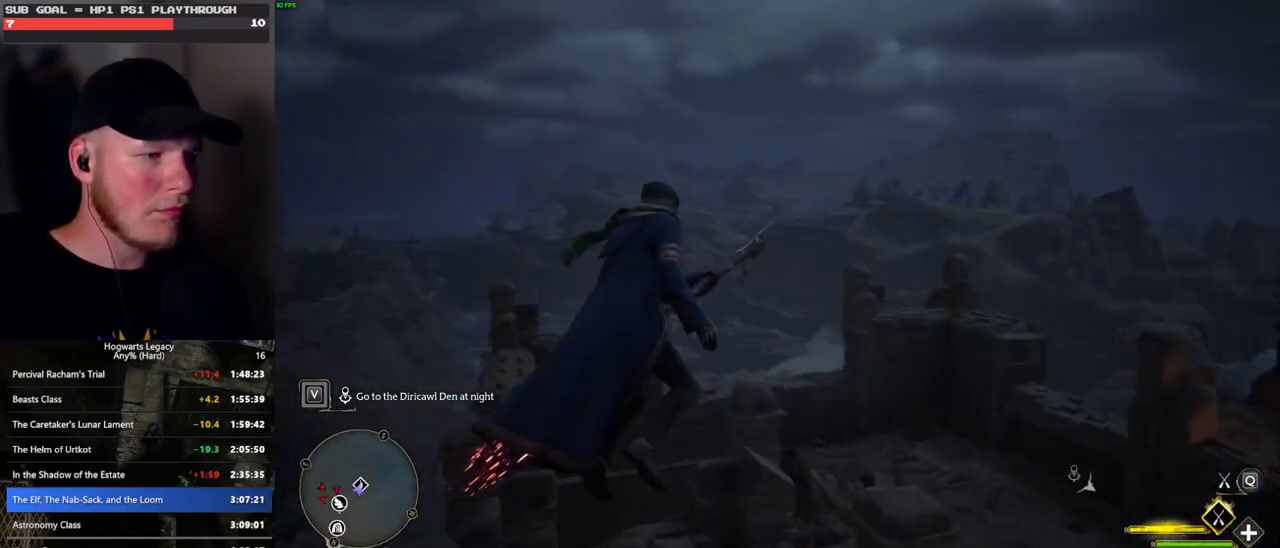
{"keys": ["ctrl_l", "w"], "mouse": [], "events": [[17, "ctrl_l", "down"]]}